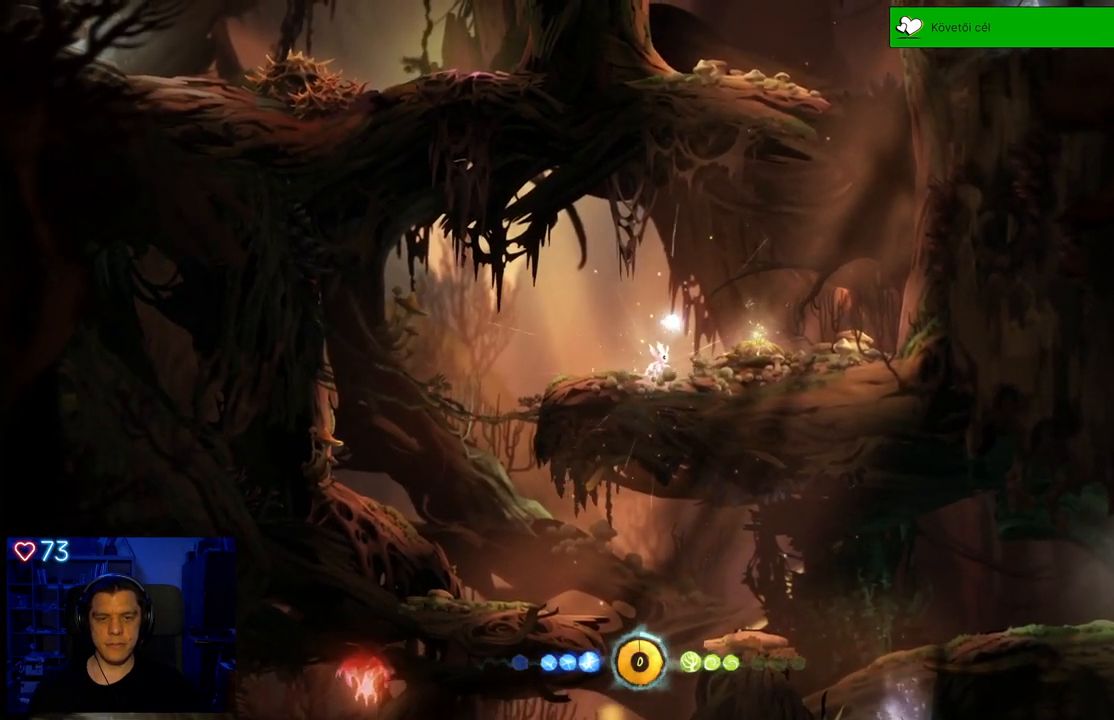
Gameplay with a controller (Xbox layout); each line is a JSON object with the inputs held at the frame after it. "events" lists button and stick changes between this image and that frame as [ms after this image, input, new state], when the widget could be followed in between. Not read: SHARE.
{"buttons": [], "left_stick": "center", "right_stick": "center", "events": [[383, "B", "up"]]}
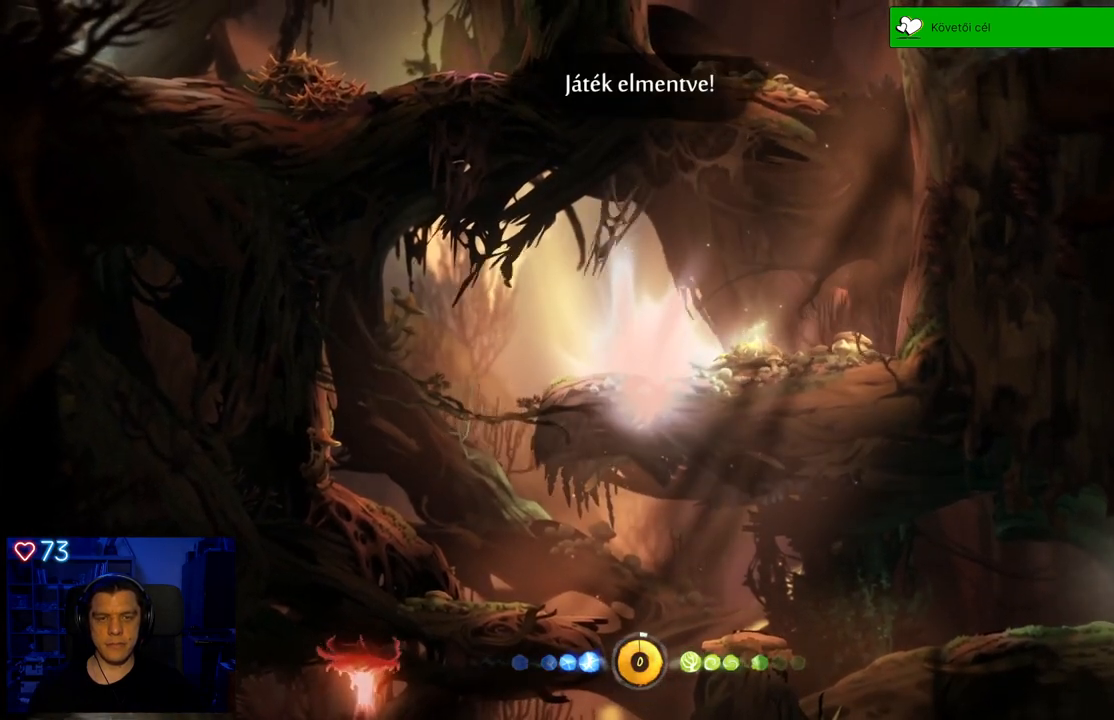
{"buttons": ["A"], "left_stick": "right", "right_stick": "center", "events": [[233, "left_stick", "right"], [267, "A", "down"]]}
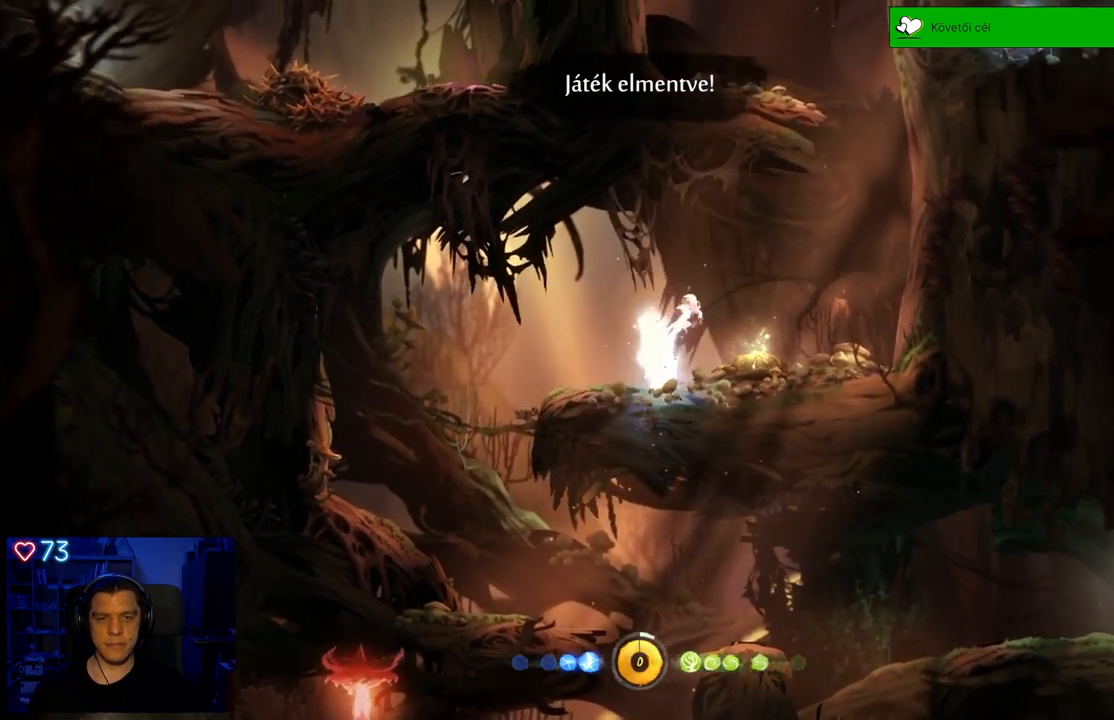
{"buttons": [], "left_stick": "center", "right_stick": "center", "events": [[100, "A", "up"], [200, "left_stick", "center"]]}
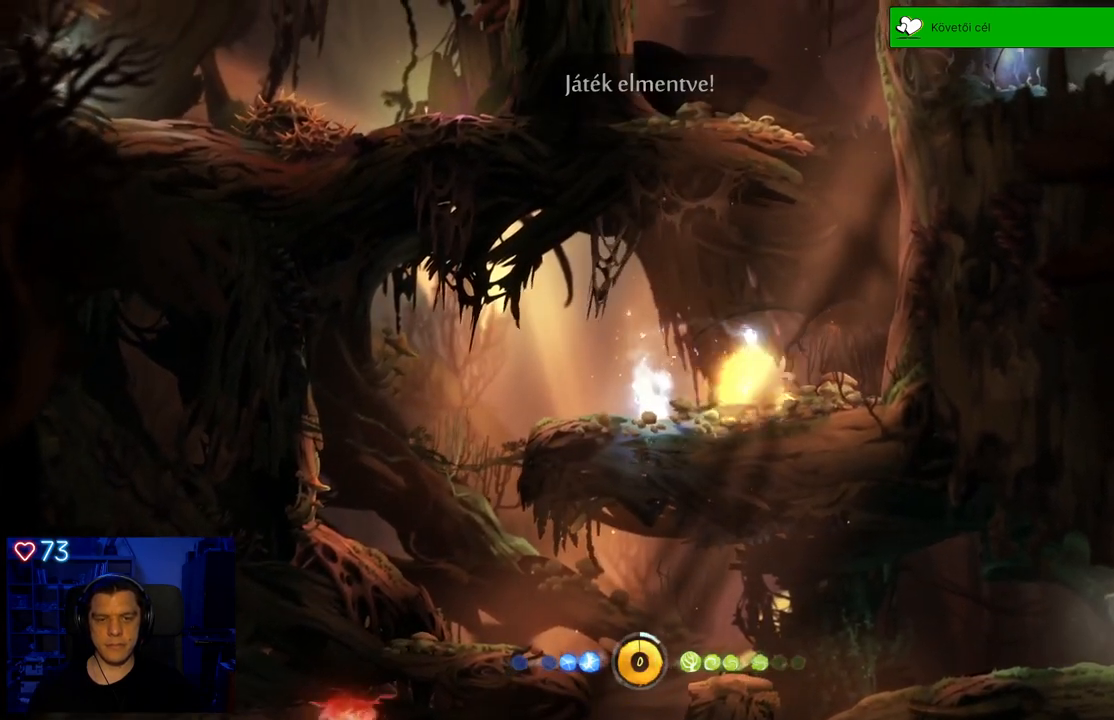
{"buttons": [], "left_stick": "center", "right_stick": "center", "events": []}
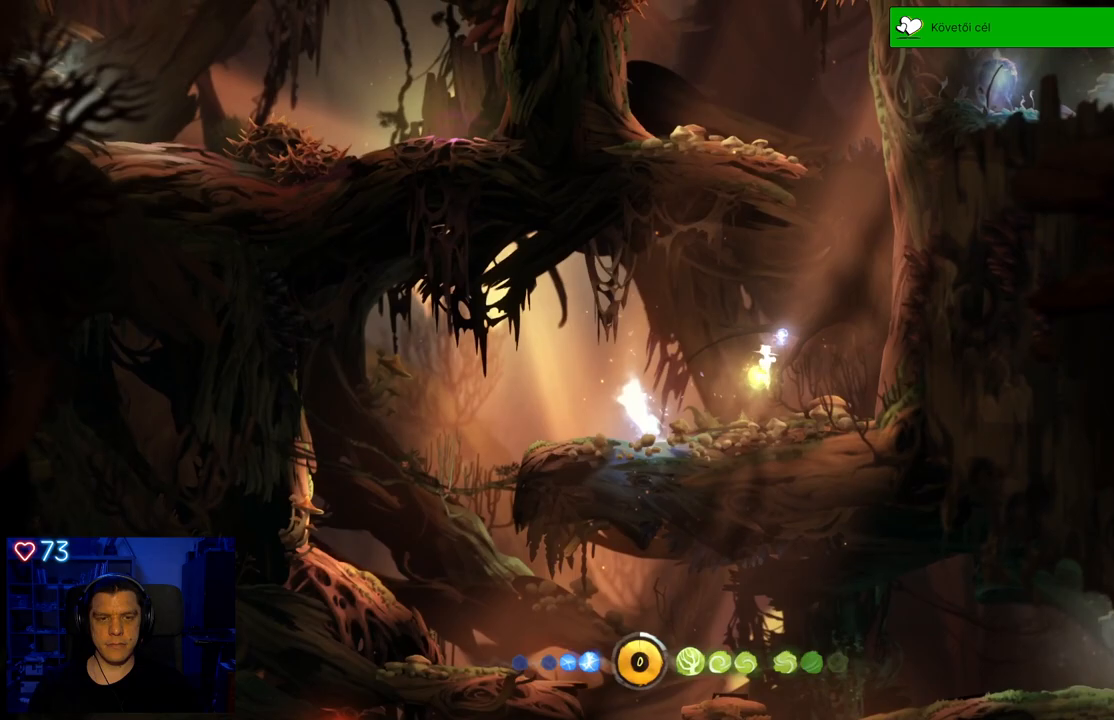
{"buttons": [], "left_stick": "center", "right_stick": "center", "events": [[133, "left_stick", "right"], [433, "left_stick", "center"]]}
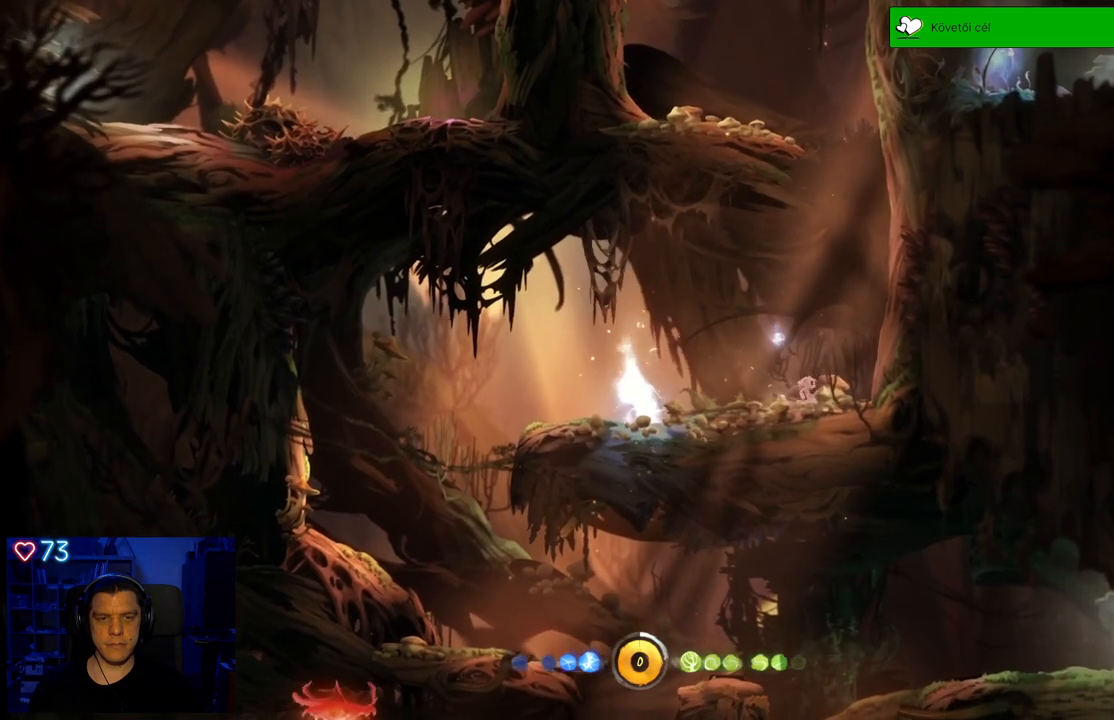
{"buttons": ["A"], "left_stick": "right", "right_stick": "center", "events": [[300, "left_stick", "right"], [400, "A", "down"]]}
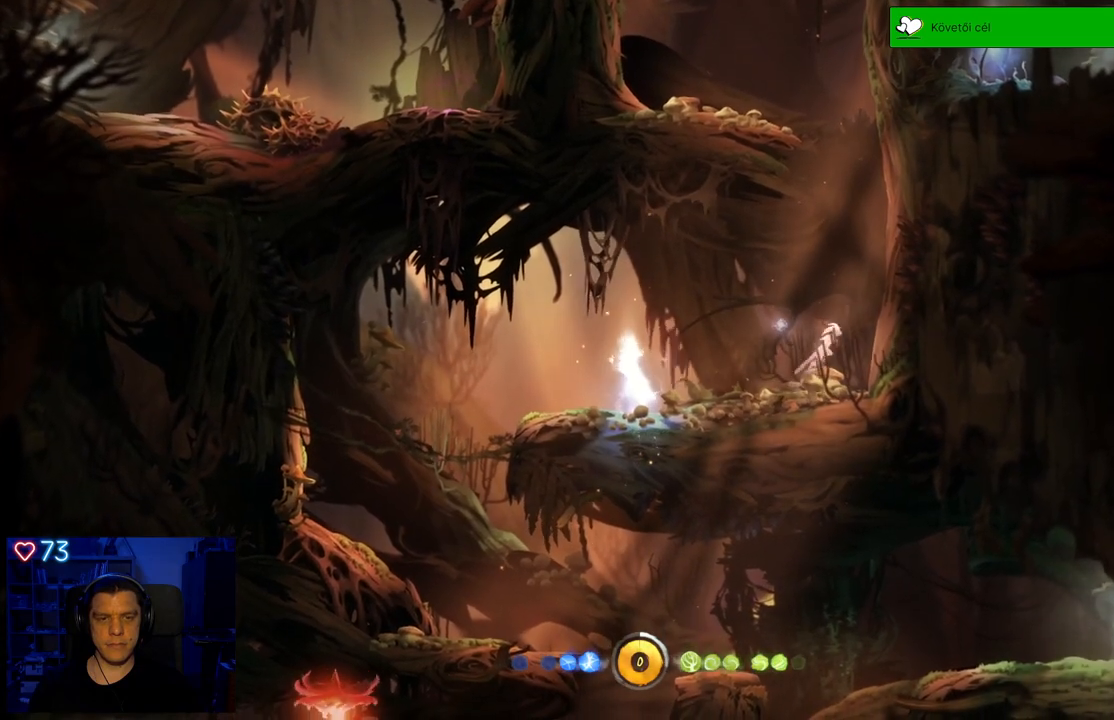
{"buttons": ["A"], "left_stick": "right", "right_stick": "center", "events": [[250, "A", "up"], [333, "A", "down"]]}
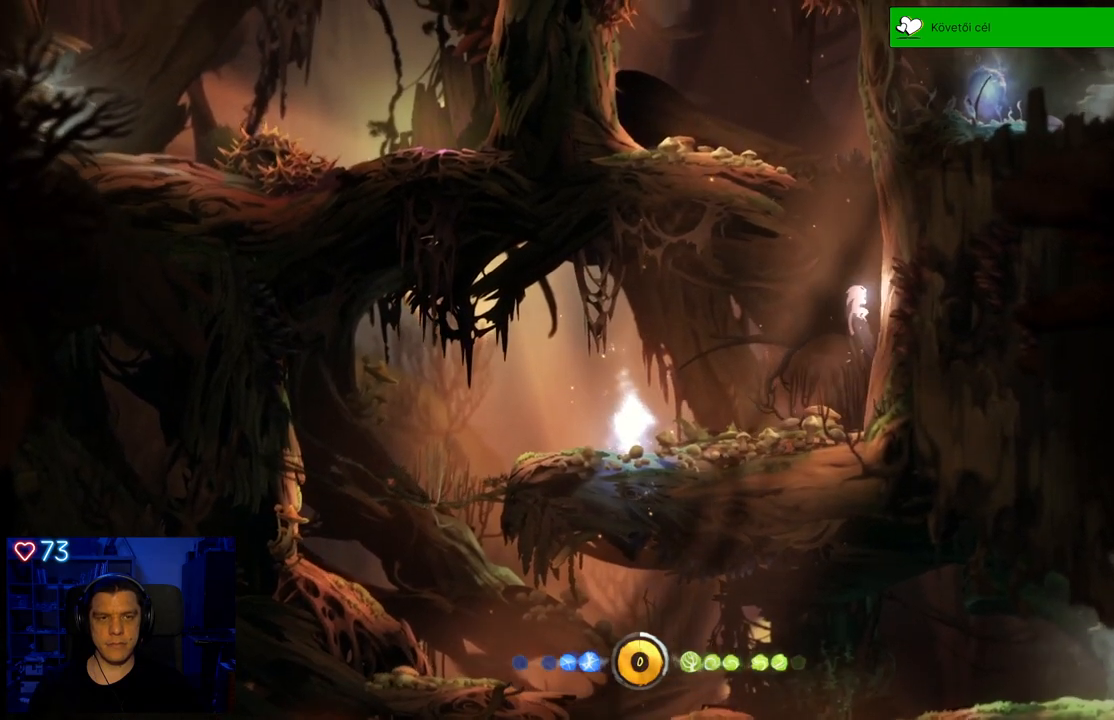
{"buttons": ["A"], "left_stick": "right", "right_stick": "center", "events": [[167, "A", "up"], [267, "A", "down"]]}
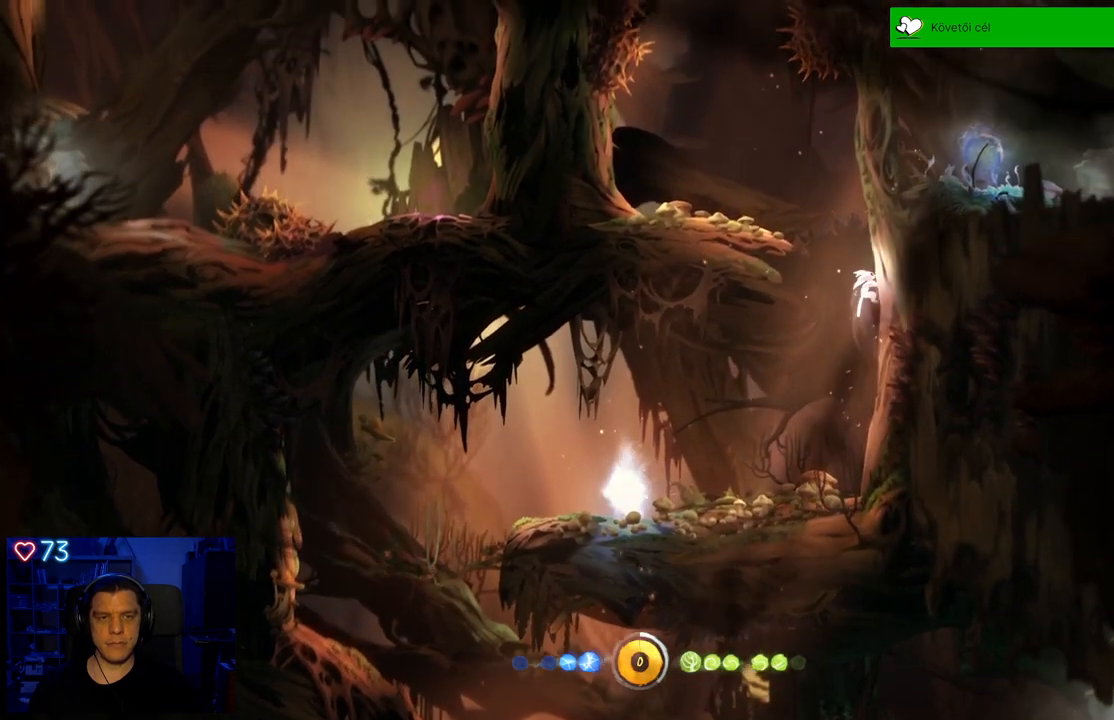
{"buttons": ["A"], "left_stick": "up-left", "right_stick": "center", "events": [[117, "A", "up"], [200, "left_stick", "up-left"], [233, "A", "down"]]}
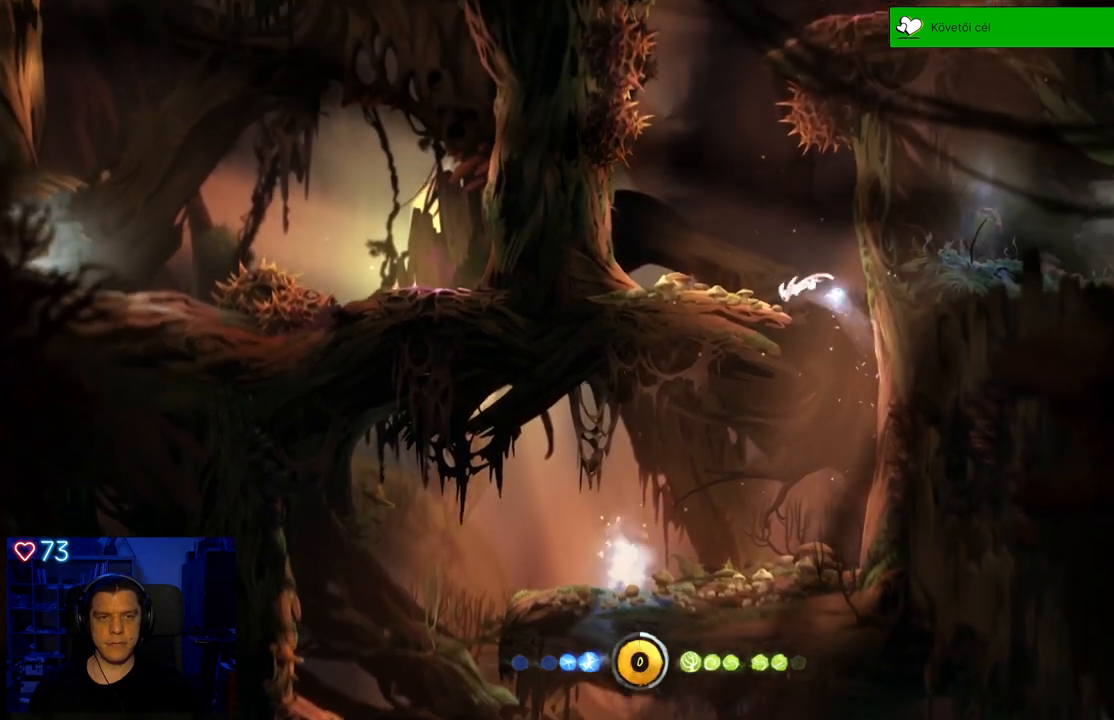
{"buttons": [], "left_stick": "center", "right_stick": "center", "events": [[133, "A", "up"], [233, "left_stick", "center"]]}
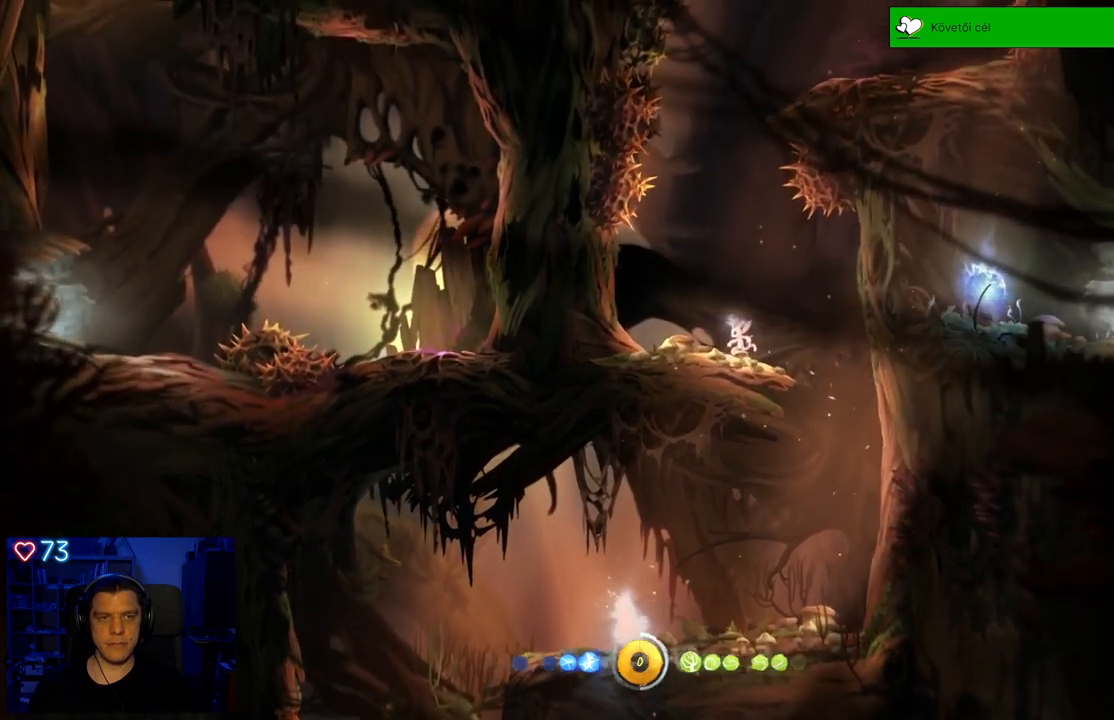
{"buttons": [], "left_stick": "center", "right_stick": "center", "events": [[133, "left_stick", "left"], [333, "left_stick", "center"]]}
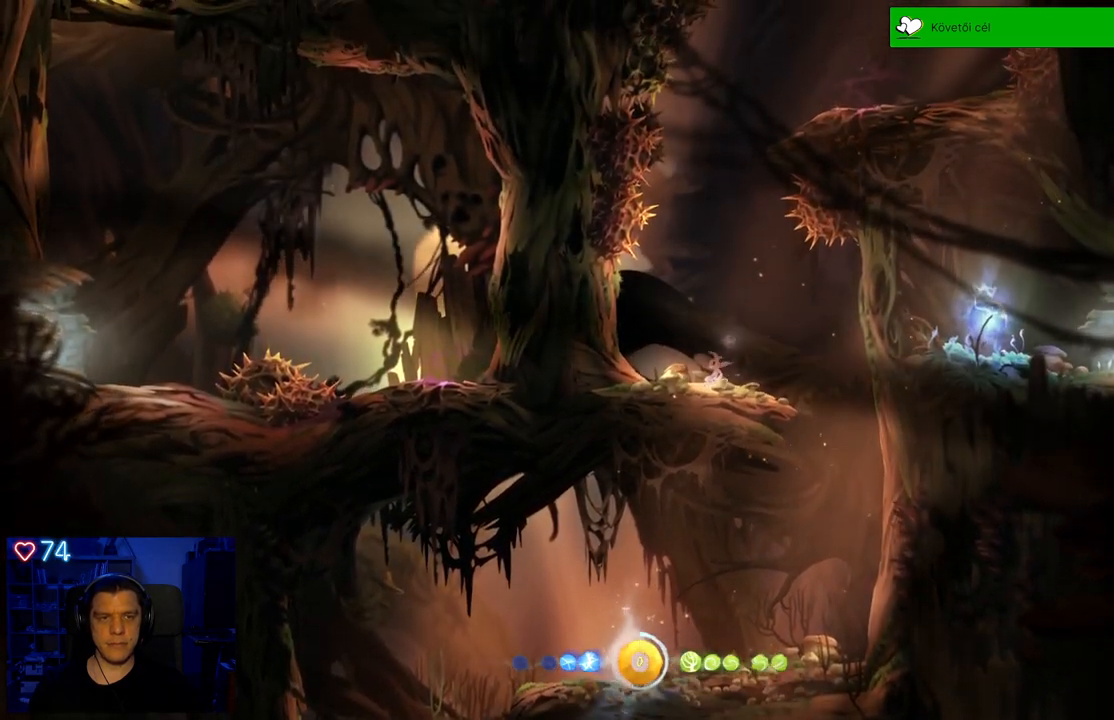
{"buttons": ["A"], "left_stick": "center", "right_stick": "center", "events": [[17, "left_stick", "right"], [133, "left_stick", "center"], [450, "A", "down"]]}
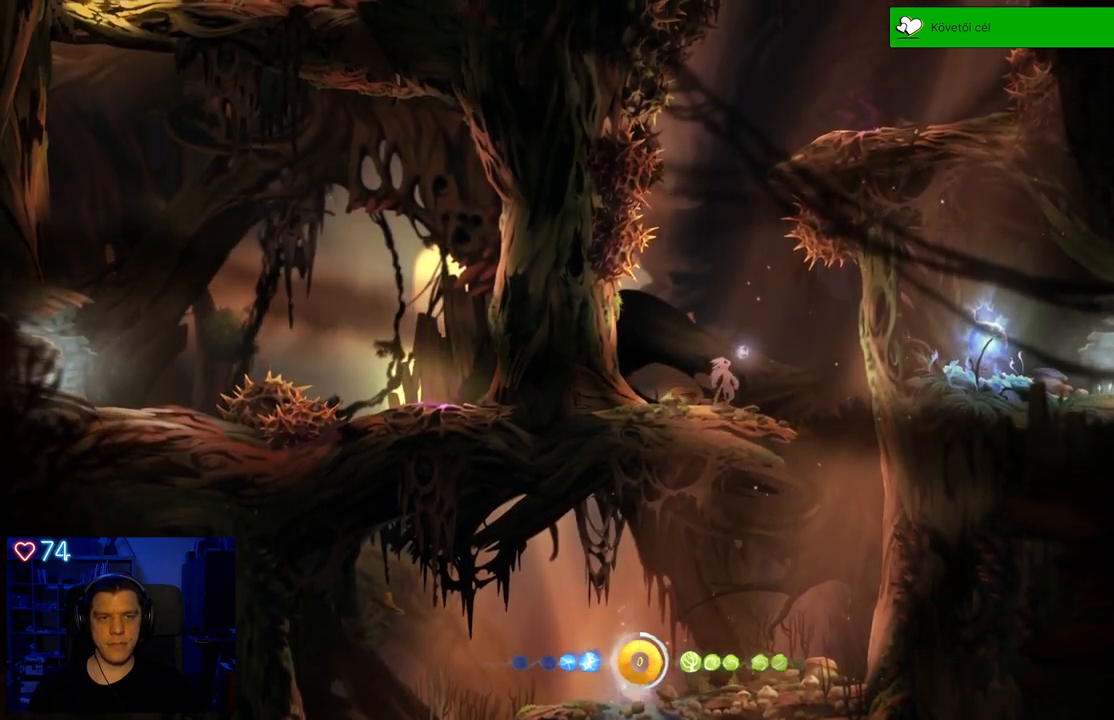
{"buttons": ["A"], "left_stick": "center", "right_stick": "center", "events": [[267, "left_stick", "left"], [283, "A", "up"], [417, "A", "down"], [433, "left_stick", "center"]]}
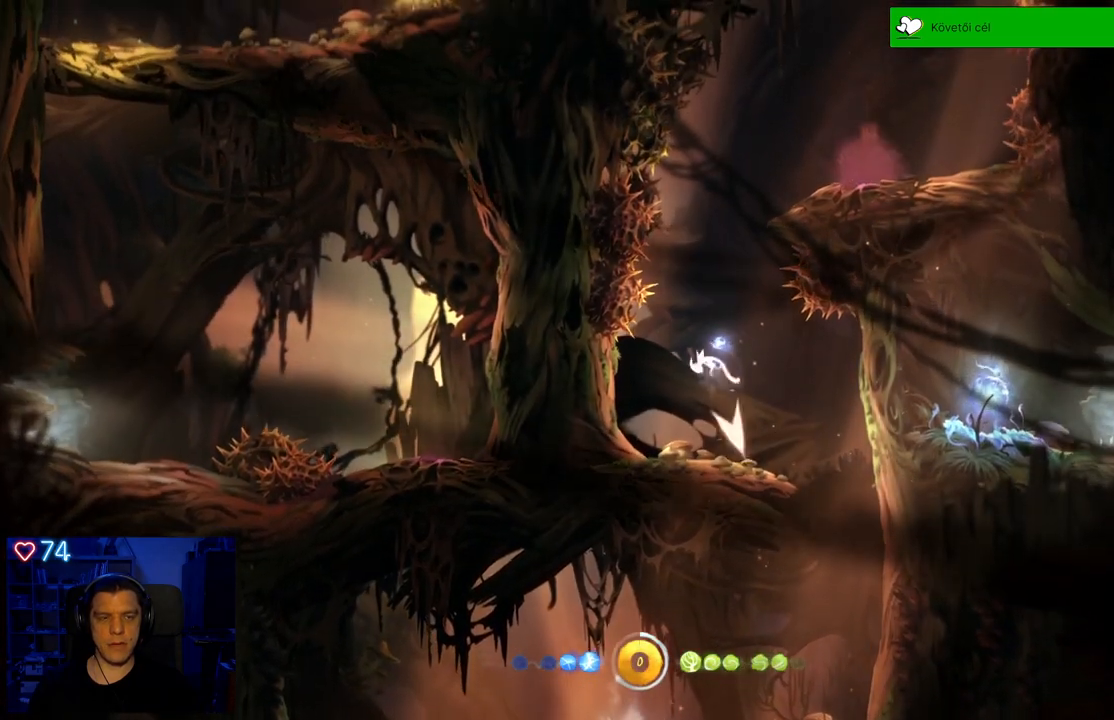
{"buttons": [], "left_stick": "center", "right_stick": "center", "events": [[67, "A", "up"]]}
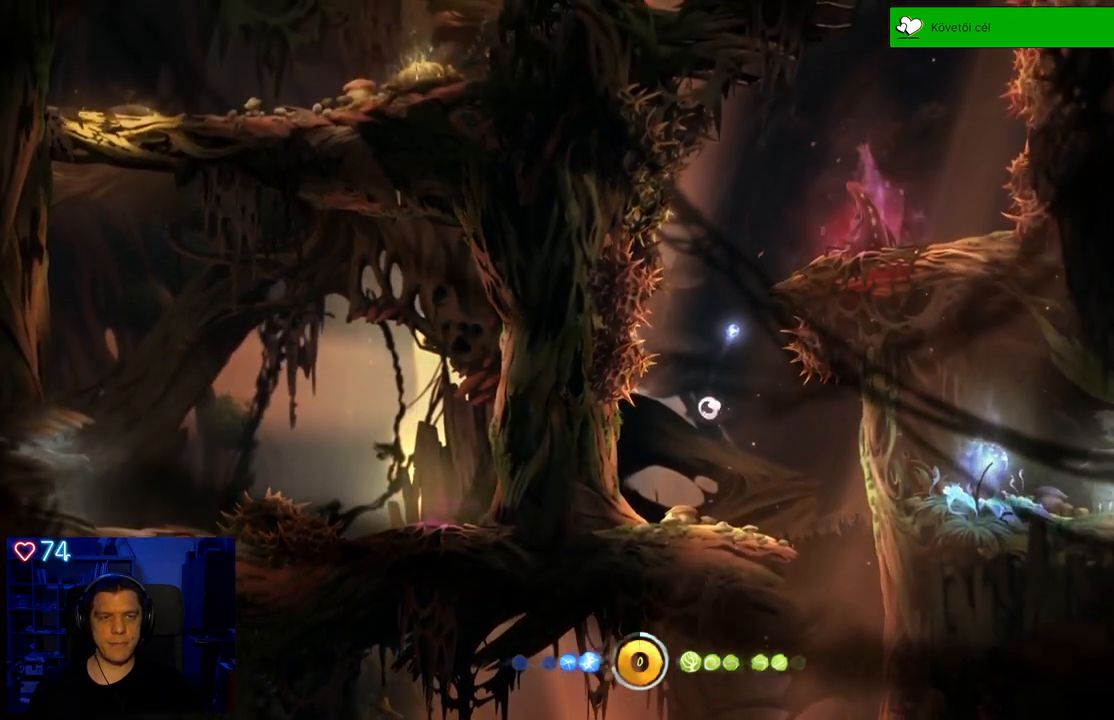
{"buttons": [], "left_stick": "center", "right_stick": "center", "events": []}
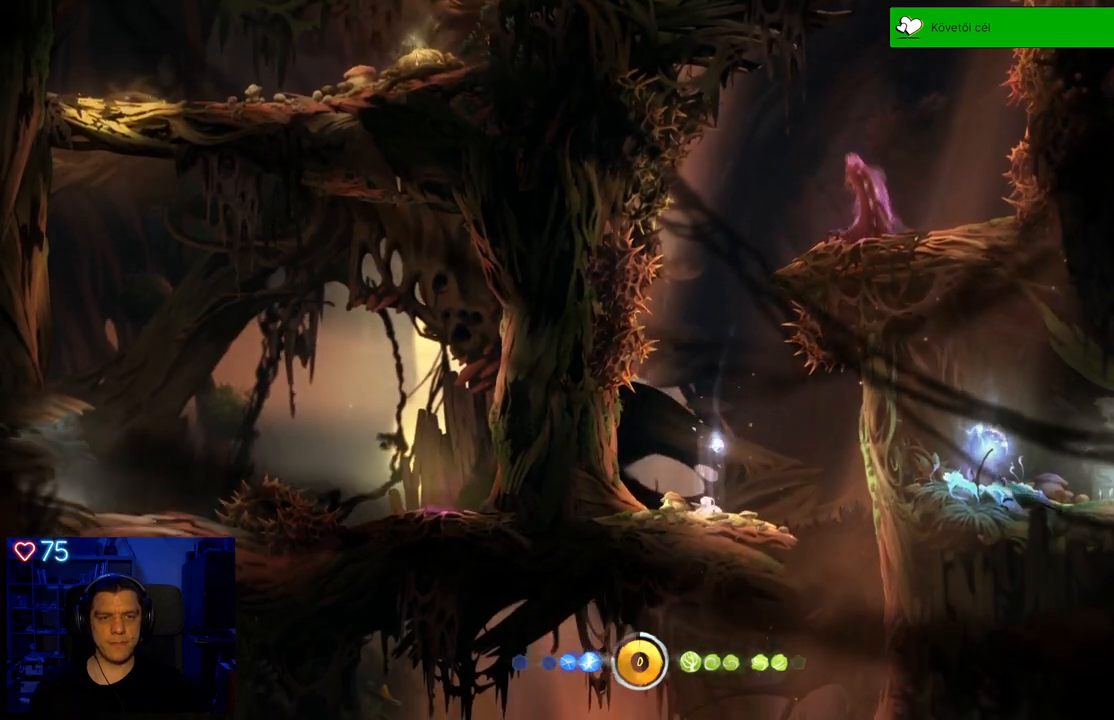
{"buttons": [], "left_stick": "center", "right_stick": "center", "events": []}
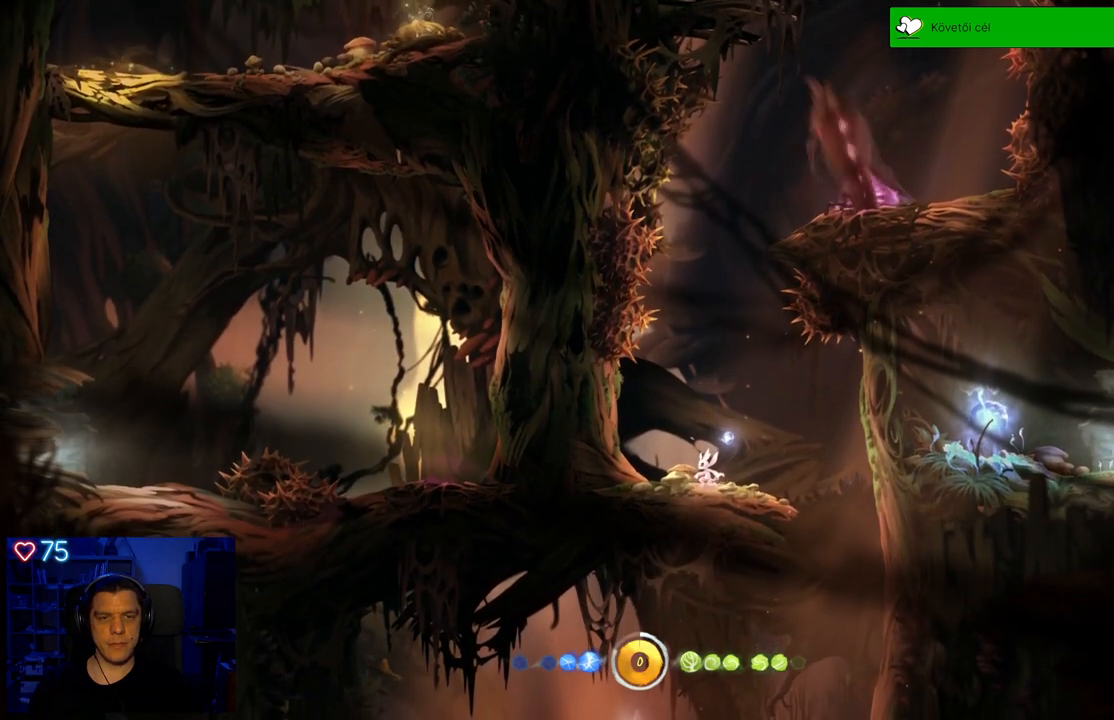
{"buttons": ["A"], "left_stick": "center", "right_stick": "center", "events": [[200, "A", "down"], [367, "A", "up"], [450, "A", "down"]]}
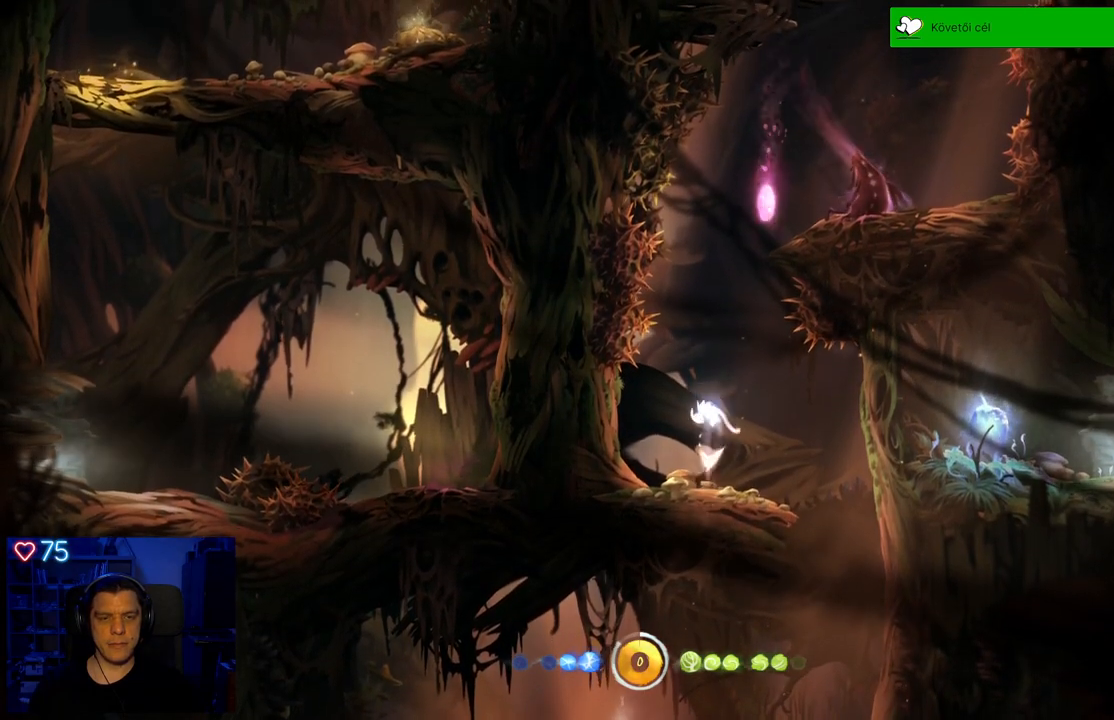
{"buttons": ["Y"], "left_stick": "up", "right_stick": "center", "events": [[167, "A", "up"], [233, "Y", "down"], [450, "left_stick", "up"]]}
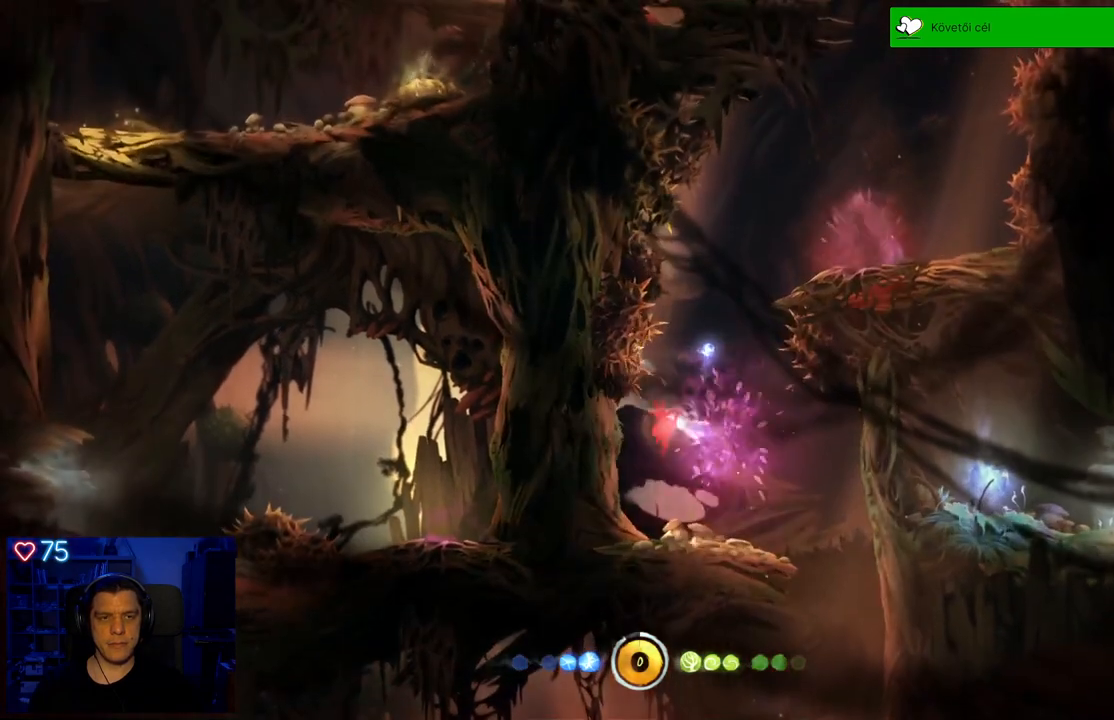
{"buttons": [], "left_stick": "right", "right_stick": "center", "events": [[100, "left_stick", "center"], [217, "Y", "up"], [500, "left_stick", "right"]]}
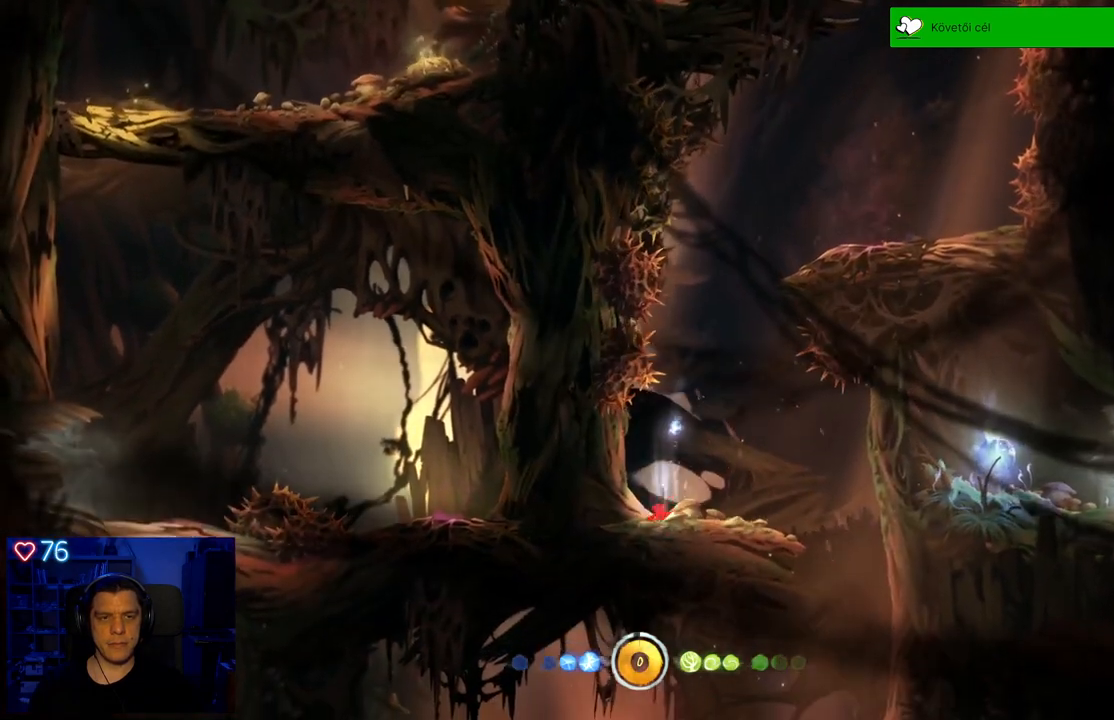
{"buttons": [], "left_stick": "center", "right_stick": "center", "events": [[283, "left_stick", "center"]]}
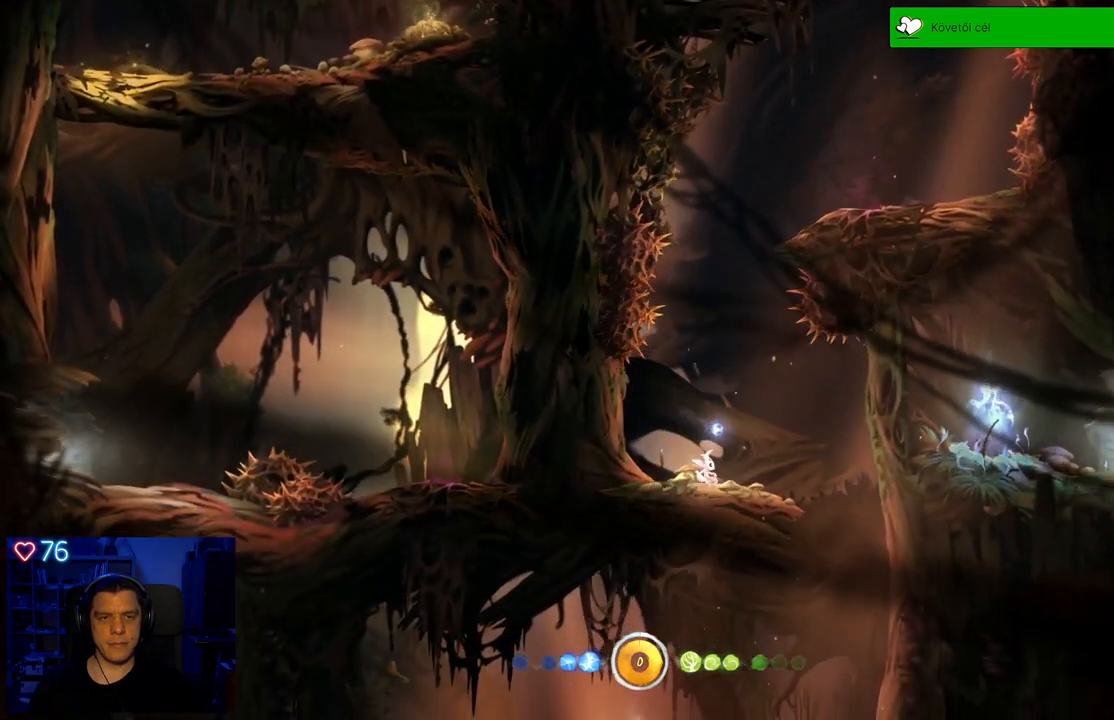
{"buttons": [], "left_stick": "center", "right_stick": "center", "events": []}
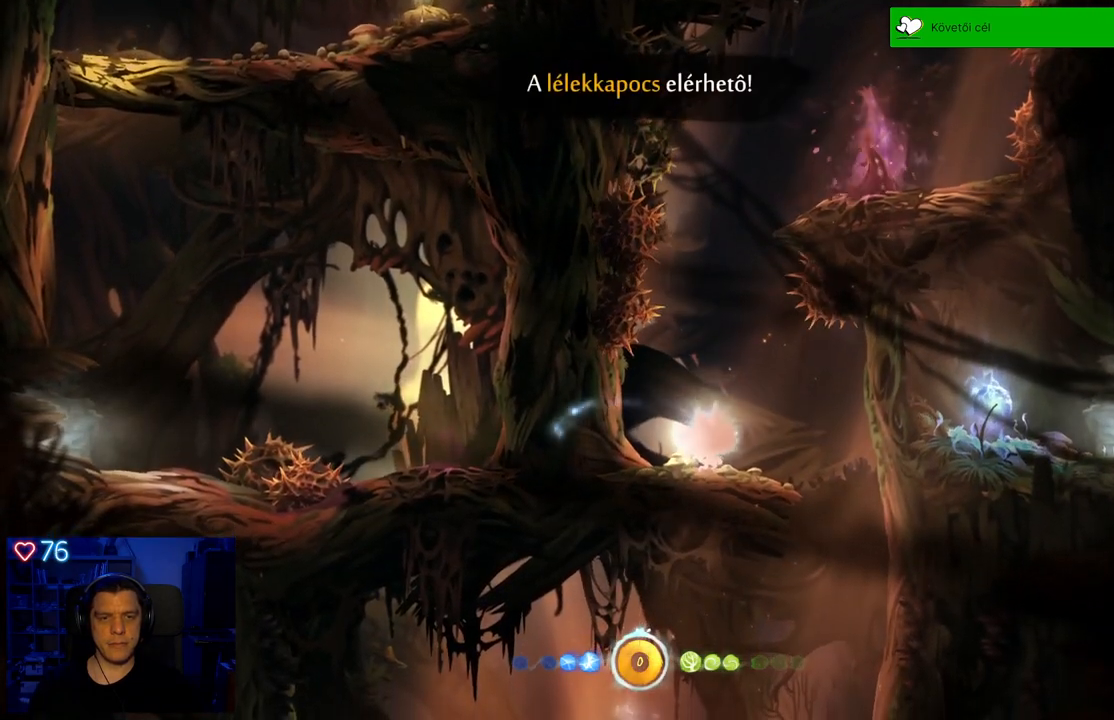
{"buttons": [], "left_stick": "center", "right_stick": "center", "events": []}
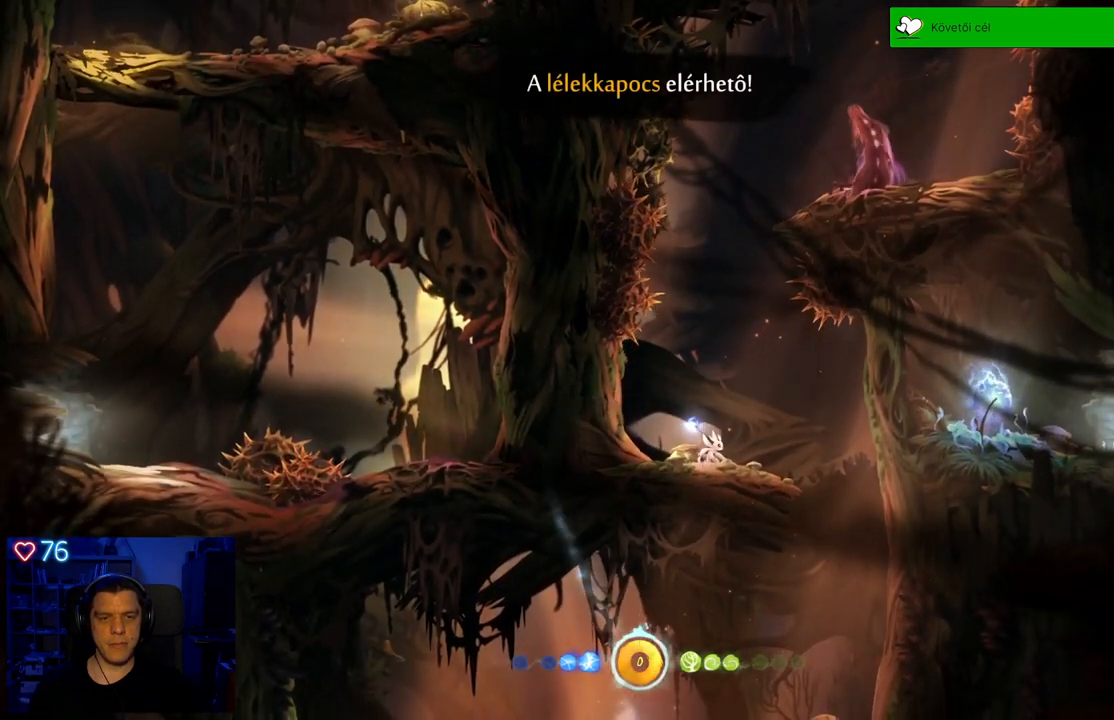
{"buttons": [], "left_stick": "center", "right_stick": "center", "events": []}
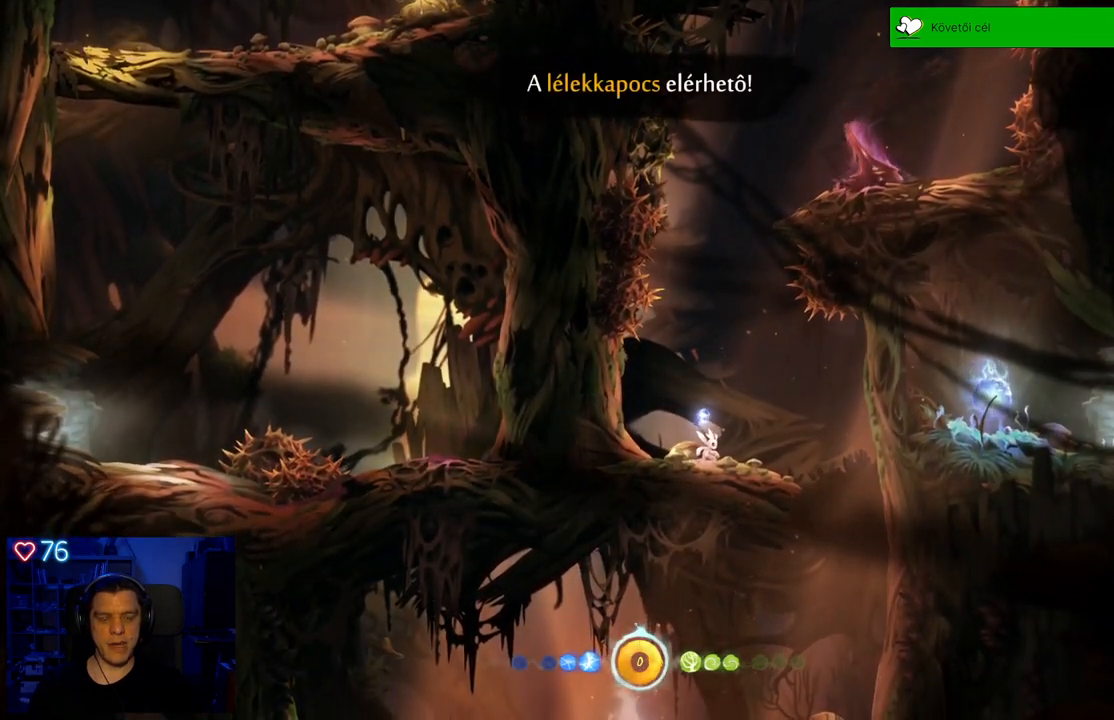
{"buttons": [], "left_stick": "center", "right_stick": "center", "events": []}
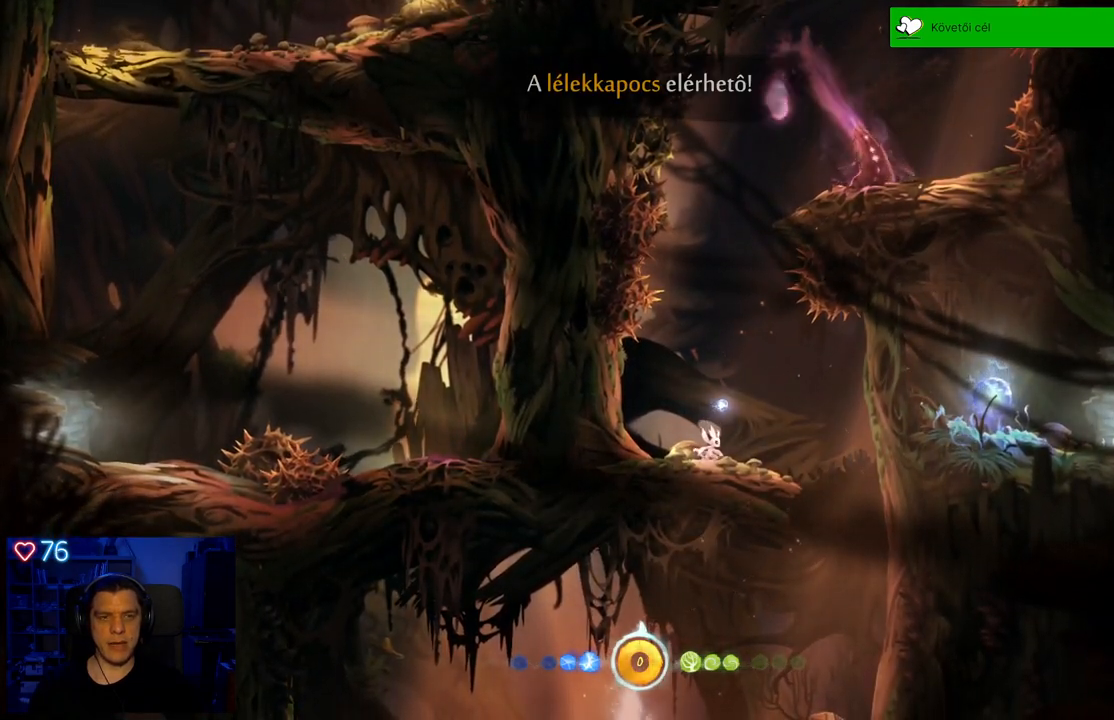
{"buttons": ["Y"], "left_stick": "center", "right_stick": "center", "events": [[83, "A", "down"], [217, "A", "up"], [283, "Y", "down"]]}
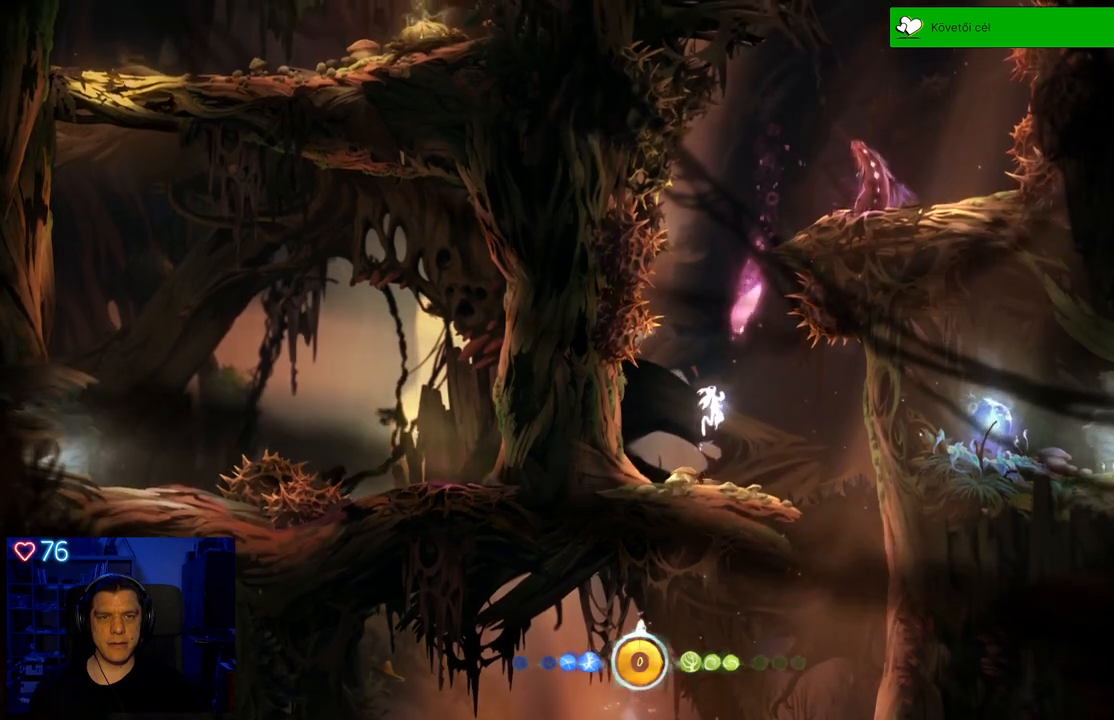
{"buttons": ["Y"], "left_stick": "up", "right_stick": "center", "events": [[250, "left_stick", "up"]]}
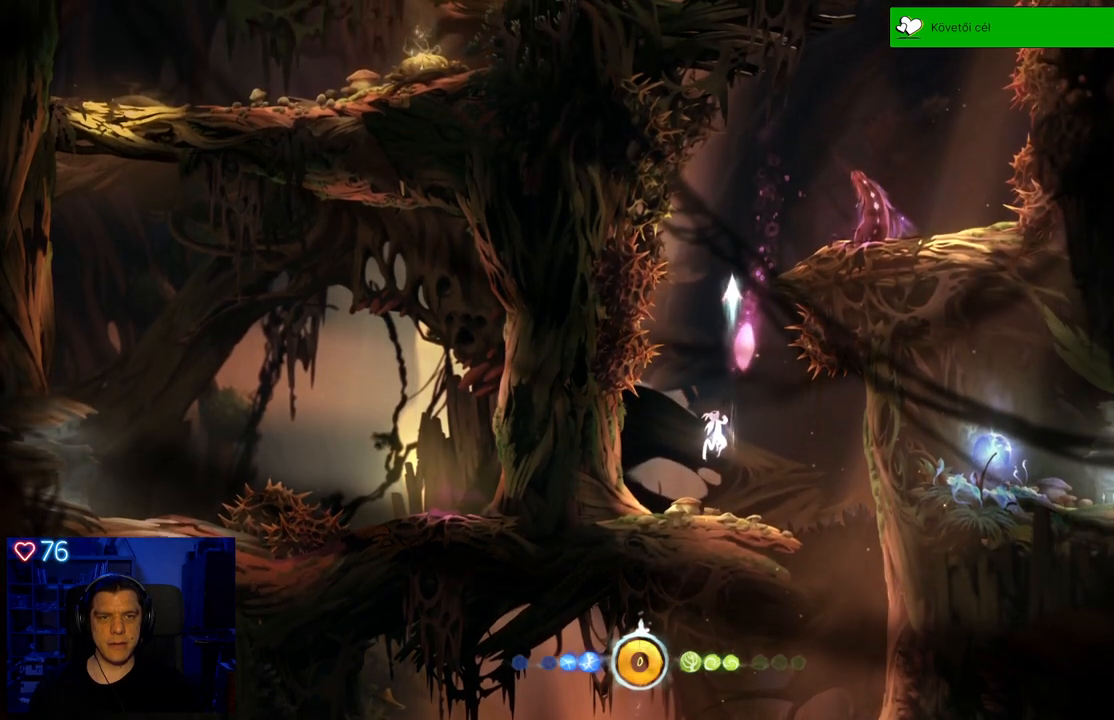
{"buttons": [], "left_stick": "up", "right_stick": "center", "events": [[233, "Y", "up"]]}
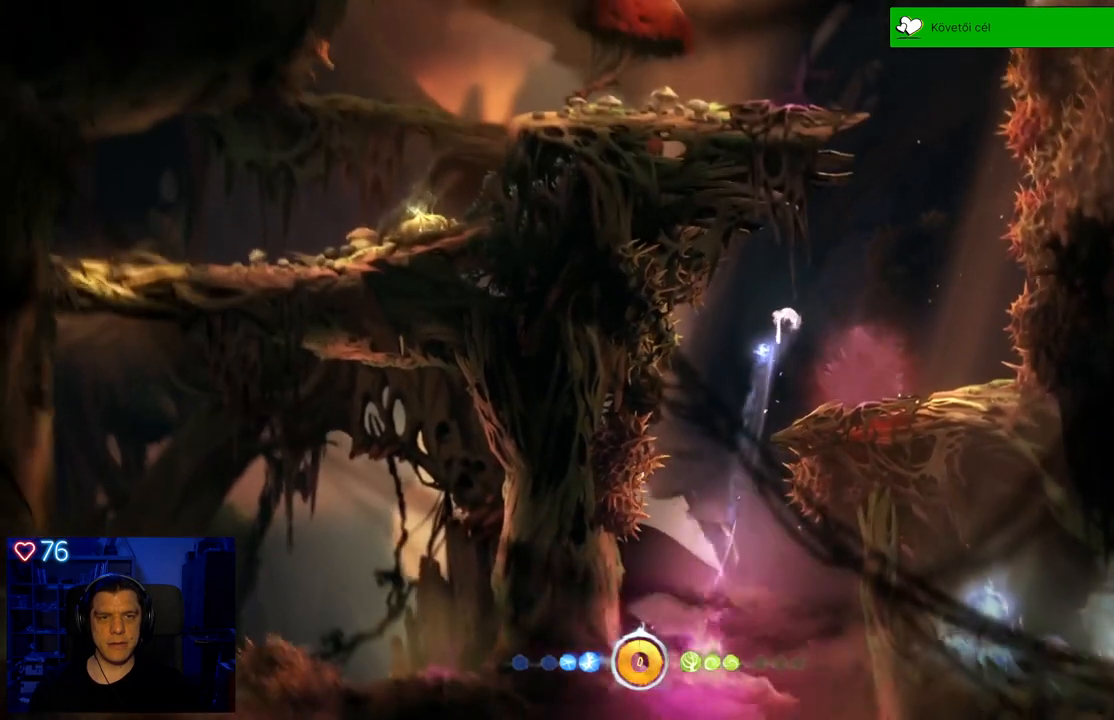
{"buttons": [], "left_stick": "up", "right_stick": "center", "events": [[317, "A", "down"], [467, "A", "up"]]}
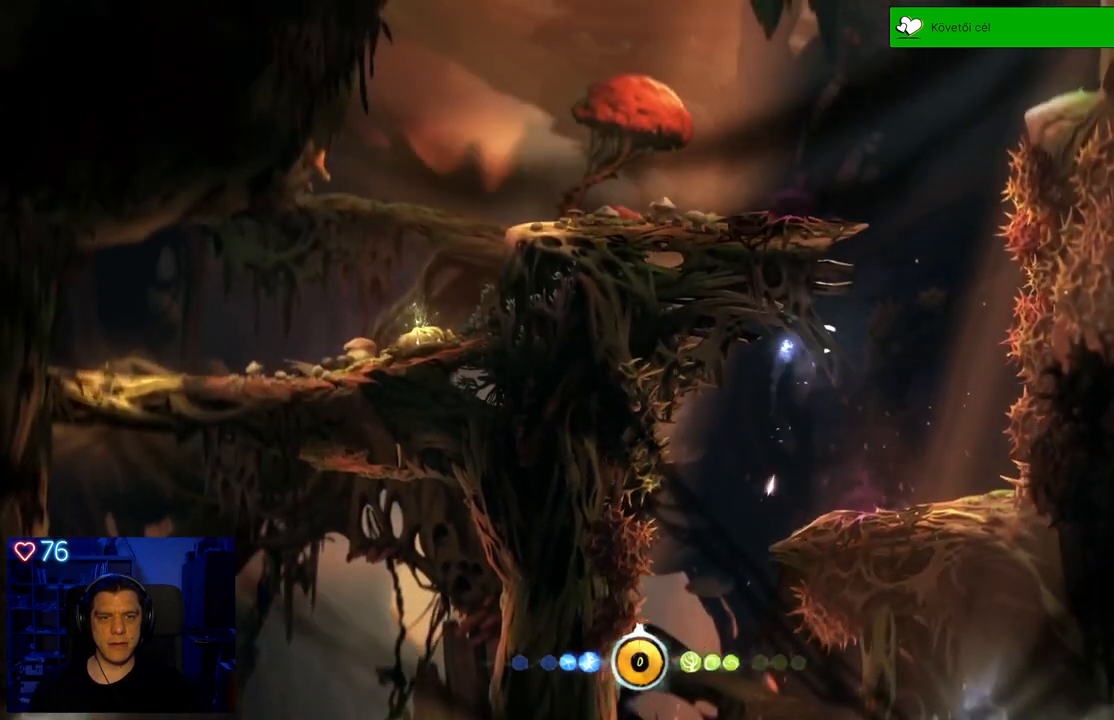
{"buttons": [], "left_stick": "up-right", "right_stick": "center", "events": [[117, "left_stick", "up-right"]]}
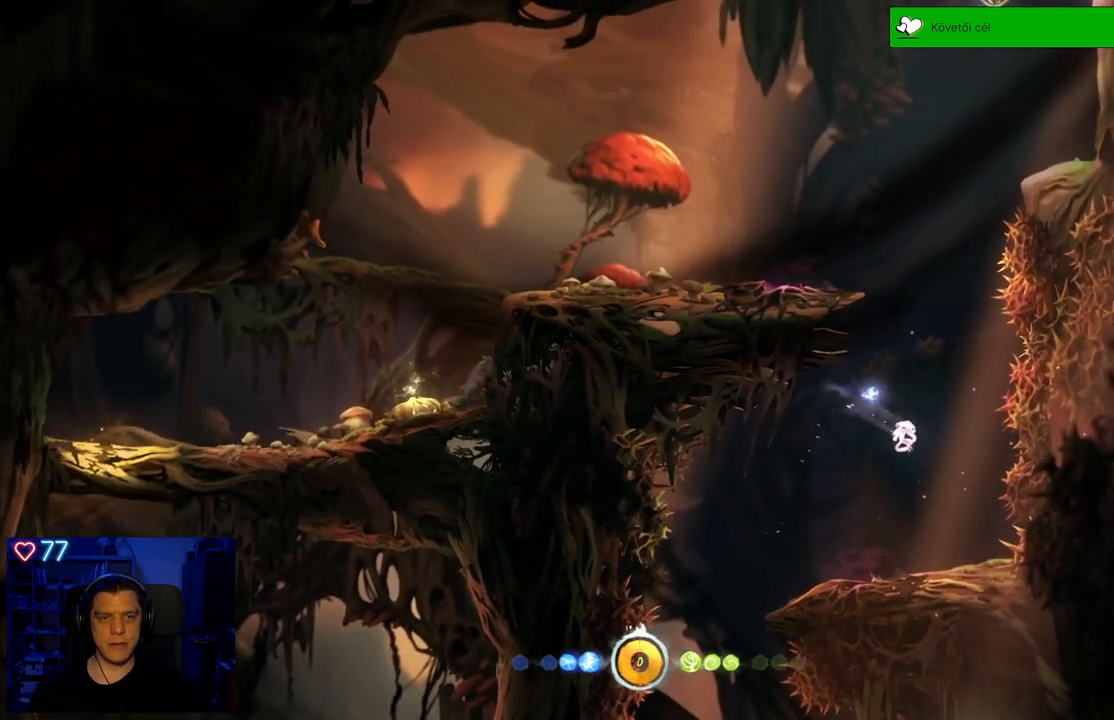
{"buttons": [], "left_stick": "center", "right_stick": "center", "events": [[83, "left_stick", "center"]]}